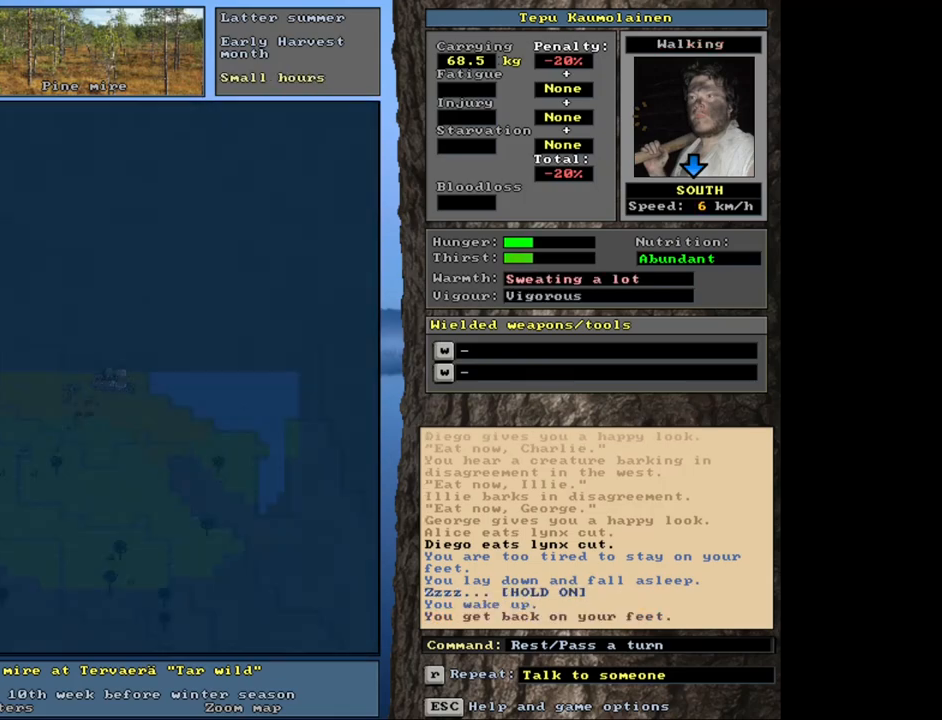
Gameplay with keyboard and mouse; each line is a JSON object with the keys and mouse buttons held at the frame after it. "events" lists presses ("down") and releases ("up") of ".", "/", "0", "1", "2", "3", "4", "5", "6", "8", "9", "a", "alt_l", "alt_r", "b", "backslash", "backspace", "c", "caps_lock", "comma", "ctrl_l", "ctrl_r", "d", "down", "e", "equals", "escape", "f", "f1", "f10", "f11", "f12", "f2", "f3", "f4", "f5", "f6", "f7", "f8", "f9", "g", "h", "i", "j", "l", "lbracket", "left", "minus", "n", "num0", "num1", "num2", "num3", "num4", "num5", "num6", "num7", "num8", "num9", "o", "p", "q", "quote", "r", "rbracket", "right", "s", "semicolon", "shift_l", "shift_r", "space", "super", "t", "tab", "tilde", "up", "v", "w", "x", "y", "z", "mouse_left", "mouse_wheel", "mouse_right", "mouse_mb4" and "mouse_mb5" between this image and that frame as [ms after this image, input, new state], when the widget could be followed in between. "mouse_left", "mouse_wheel", "mouse_right", "mouse_mb4", "mouse_mb5" = the "left", "wheel", "right", "mb4", "mb5" buttons of the "mouse" list. No other keys are recorded. "wheel" means that the mouse wheel is clicked or scrolled. Mouse movement is not recorded. Not read: 7 k m other_keys return u.
{"keys": [], "mouse": [], "events": []}
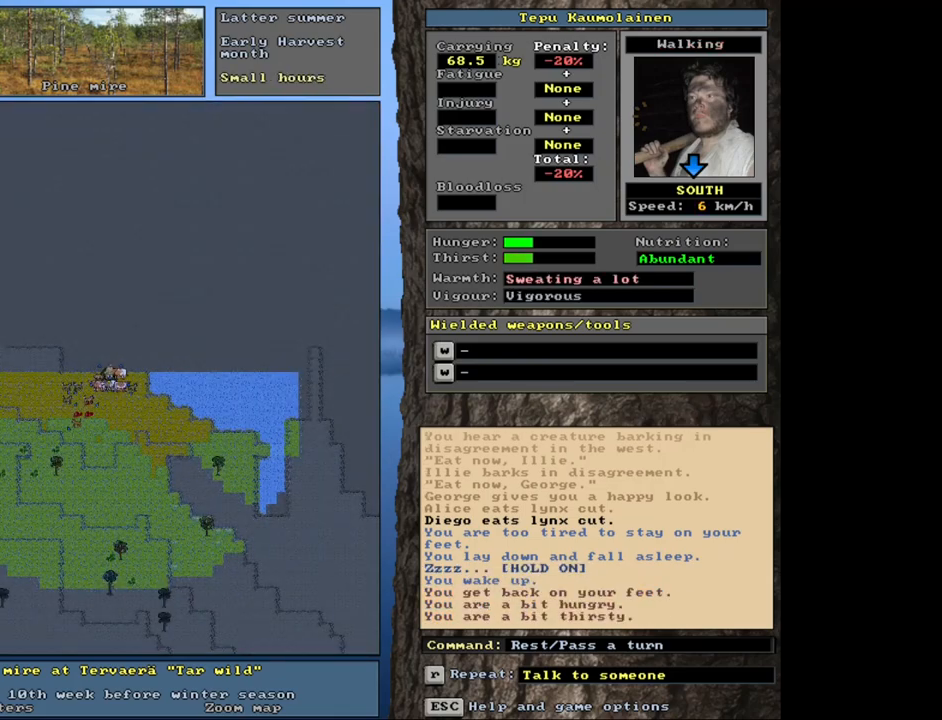
{"keys": [], "mouse": [], "events": []}
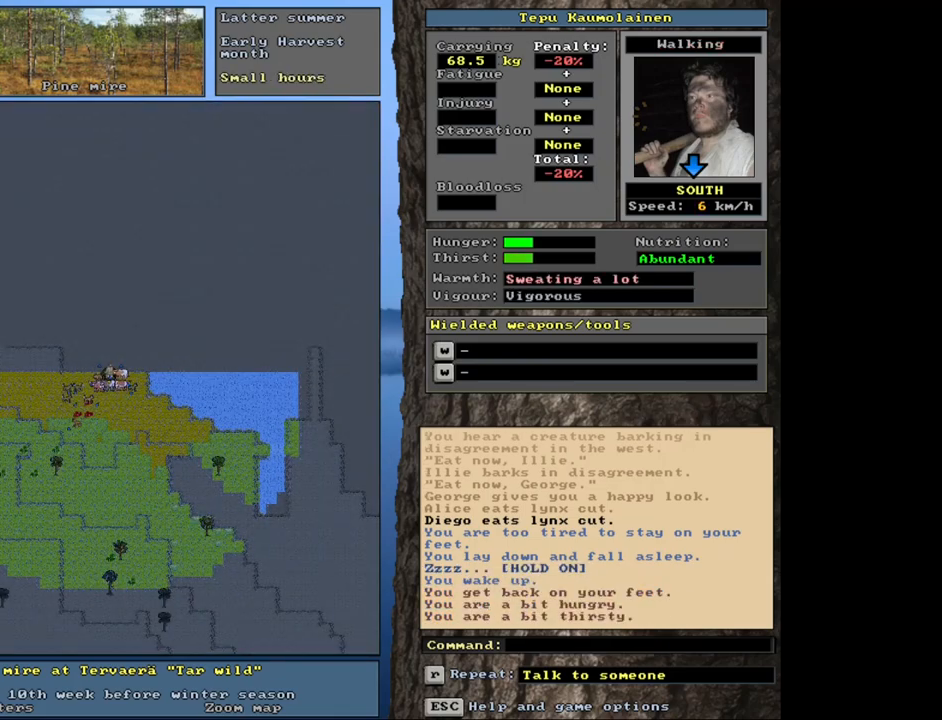
{"keys": [], "mouse": [], "events": []}
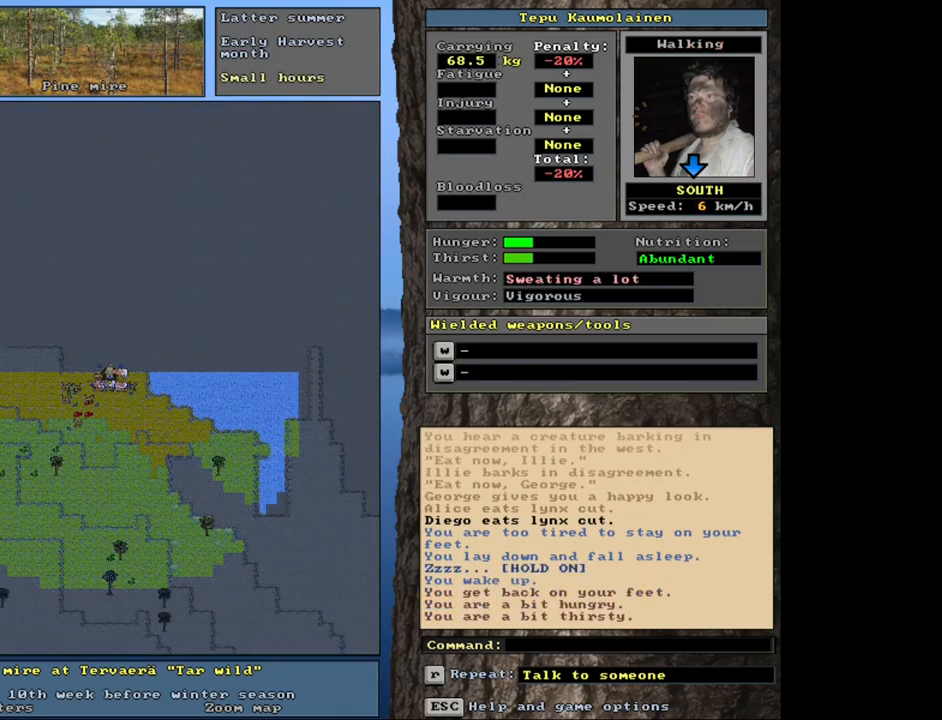
{"keys": ["shift_l"], "mouse": [], "events": [[17, "shift_l", "down"]]}
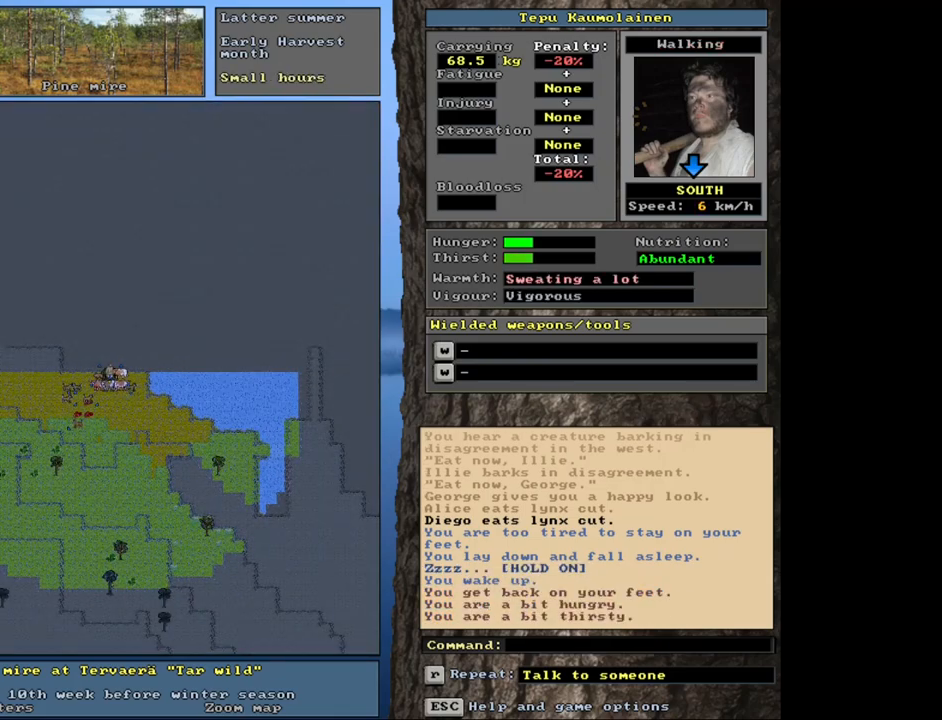
{"keys": ["ctrl_l"], "mouse": [], "events": [[100, "shift_l", "up"], [350, "ctrl_l", "down"]]}
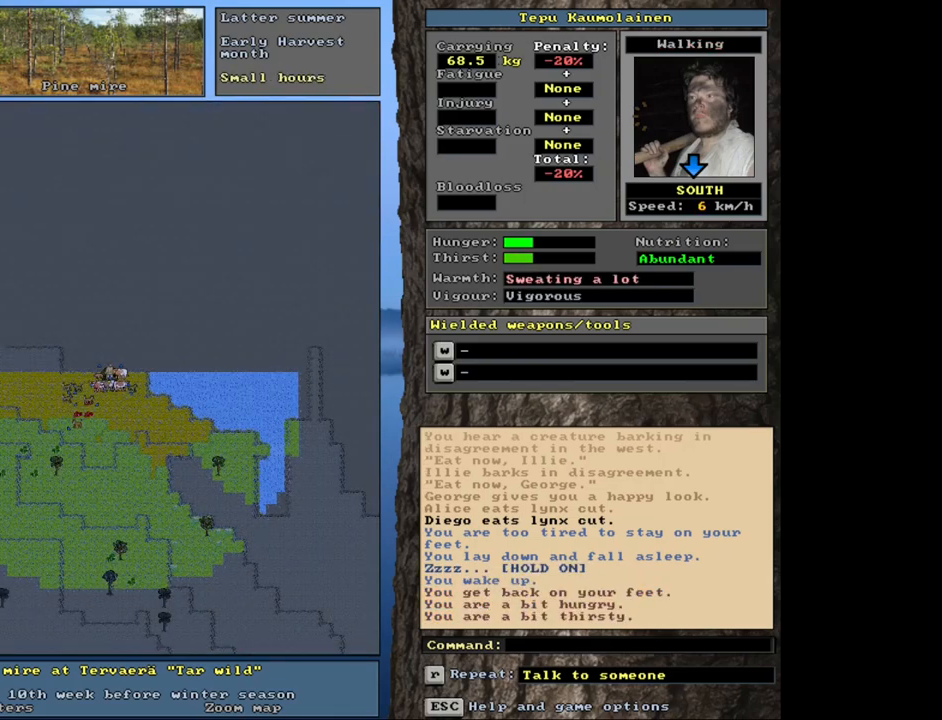
{"keys": ["ctrl_l"], "mouse": [], "events": [[50, "num1", "down"], [167, "num1", "up"]]}
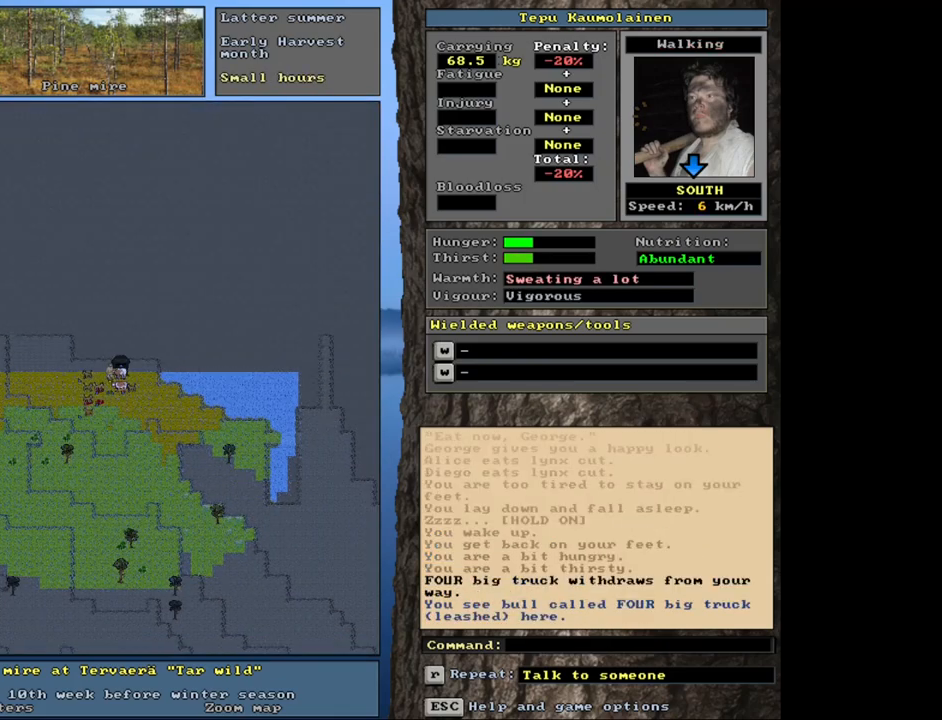
{"keys": ["ctrl_l"], "mouse": [], "events": [[183, "num1", "down"], [300, "num1", "up"]]}
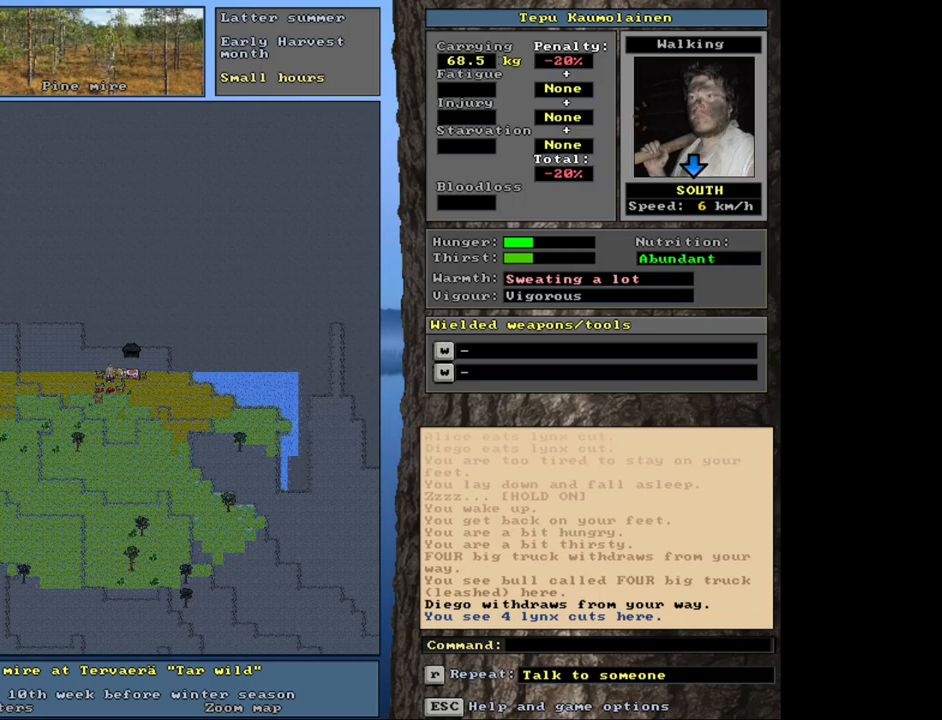
{"keys": [], "mouse": [], "events": [[50, "ctrl_l", "up"]]}
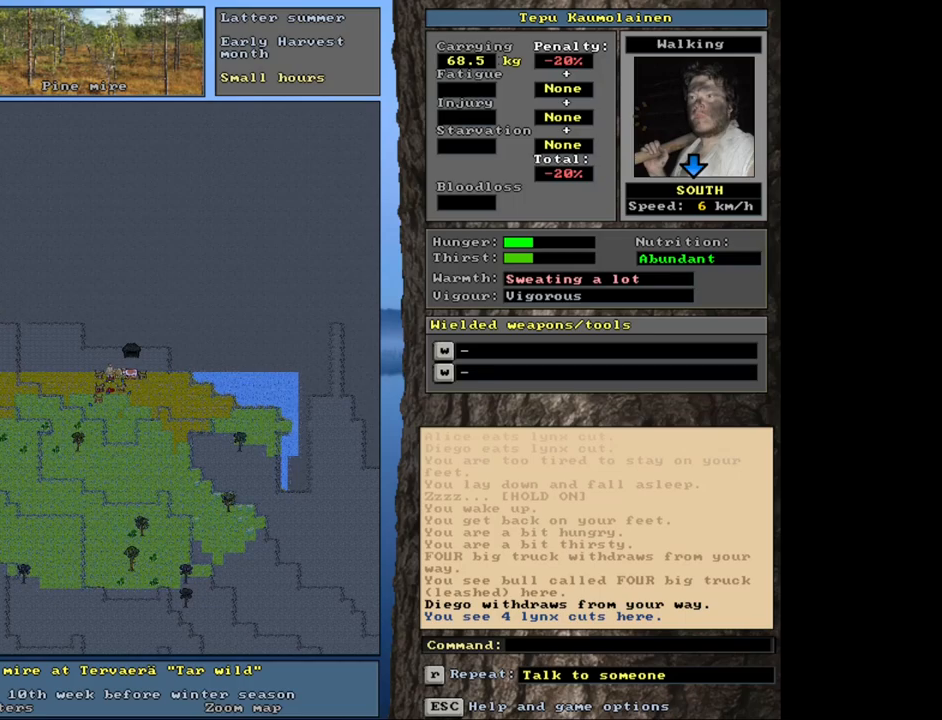
{"keys": ["ctrl_l"], "mouse": [], "events": [[450, "ctrl_l", "down"]]}
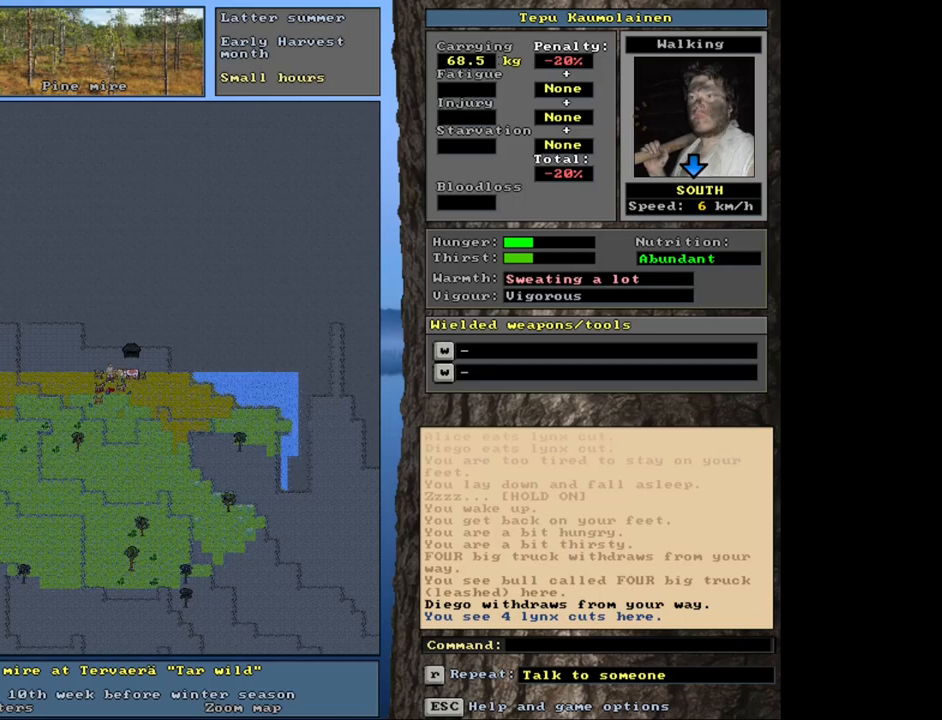
{"keys": ["p"], "mouse": [], "events": [[67, "num2", "down"], [150, "num2", "up"], [183, "ctrl_l", "up"], [500, "p", "down"]]}
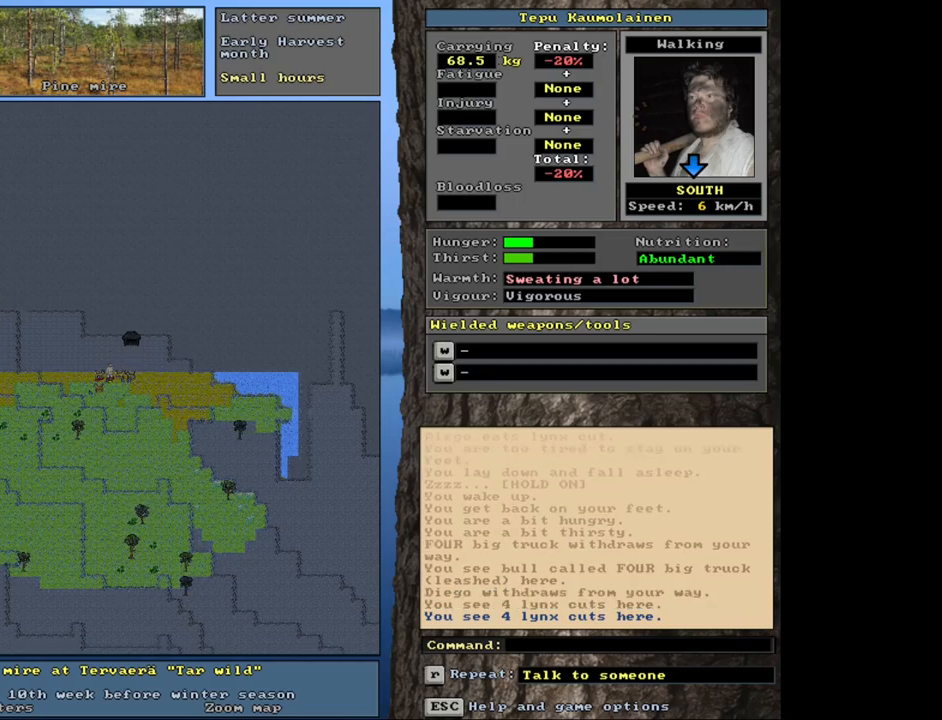
{"keys": [], "mouse": [], "events": [[100, "p", "up"], [250, "num3", "down"], [350, "num3", "up"]]}
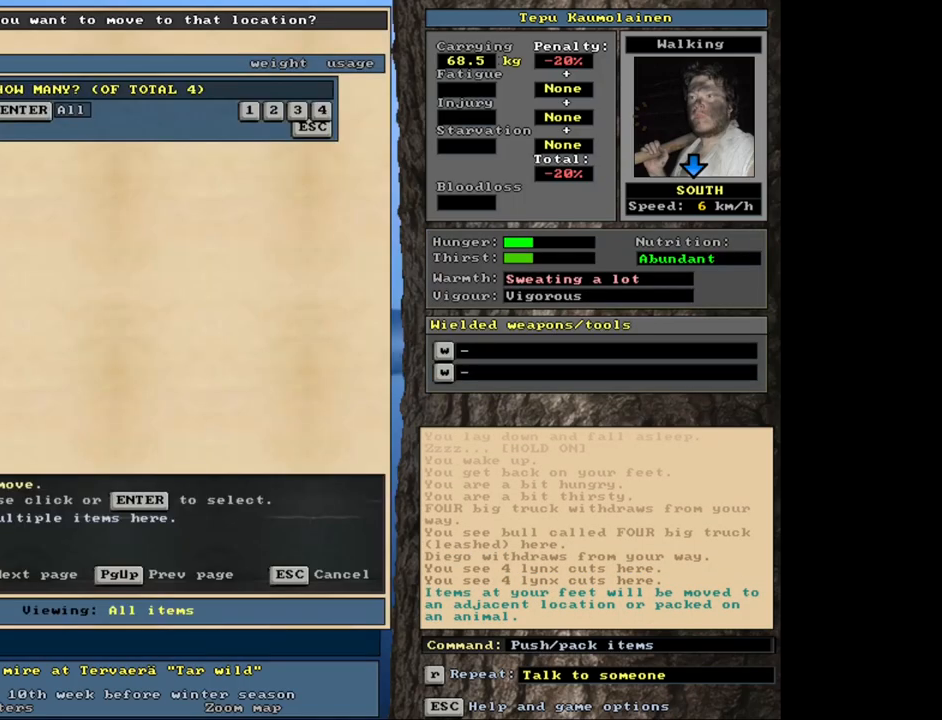
{"keys": [], "mouse": [], "events": []}
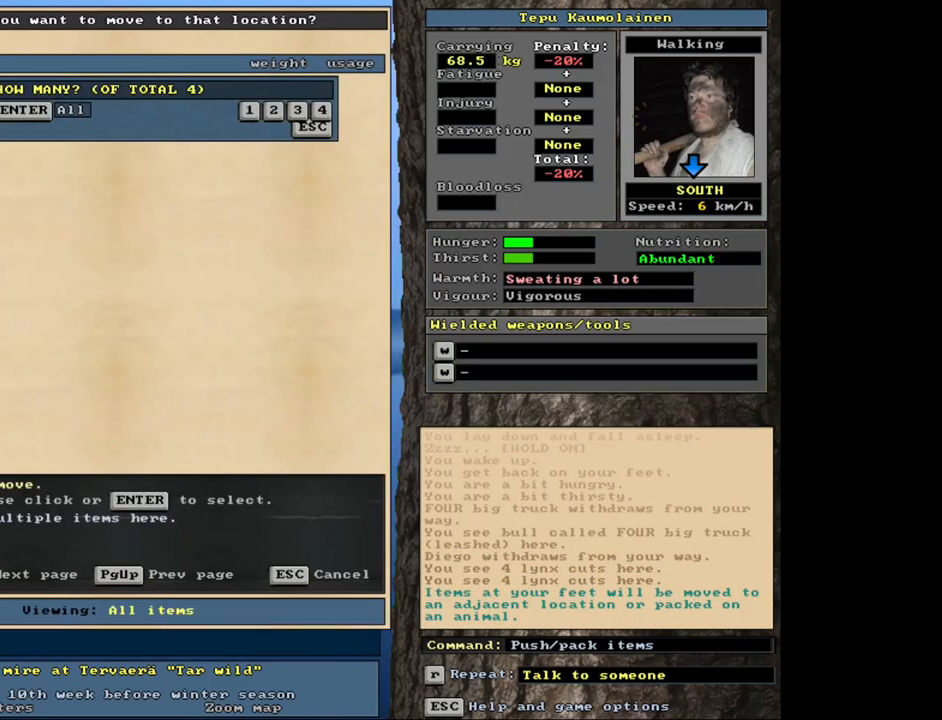
{"keys": [], "mouse": [], "events": [[117, "2", "down"], [200, "2", "up"]]}
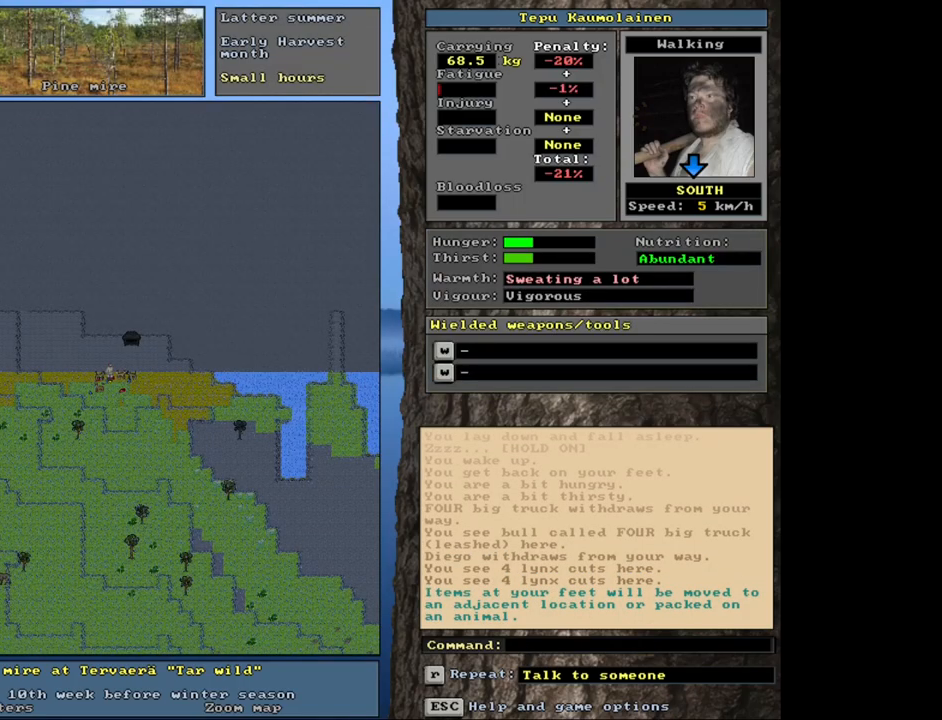
{"keys": [], "mouse": [], "events": [[317, "p", "down"], [417, "p", "up"]]}
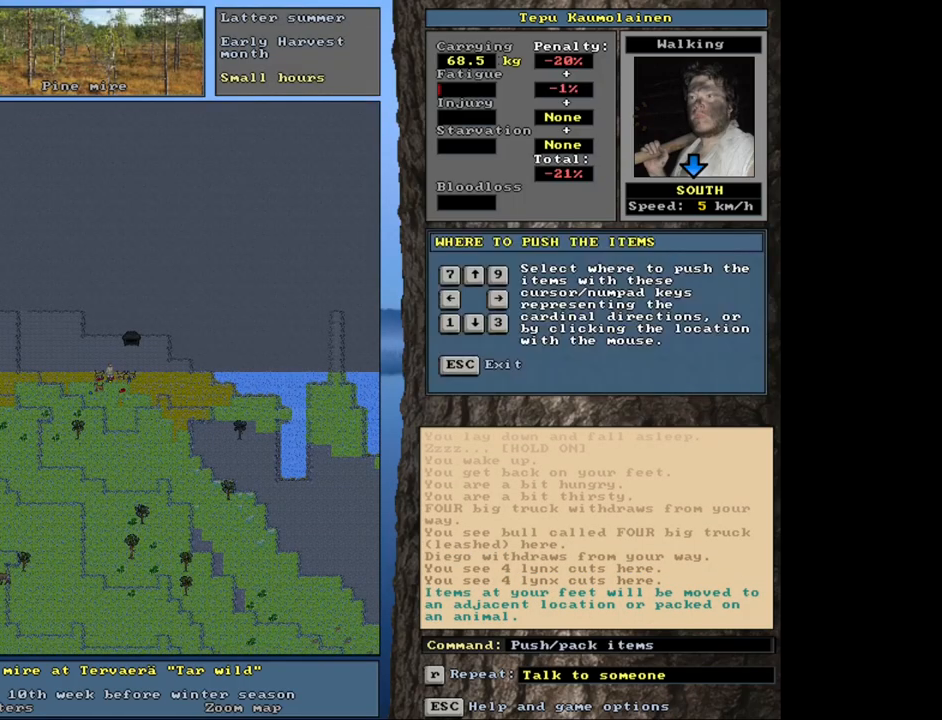
{"keys": ["2"], "mouse": [], "events": [[17, "num2", "down"], [133, "num2", "up"], [467, "2", "down"]]}
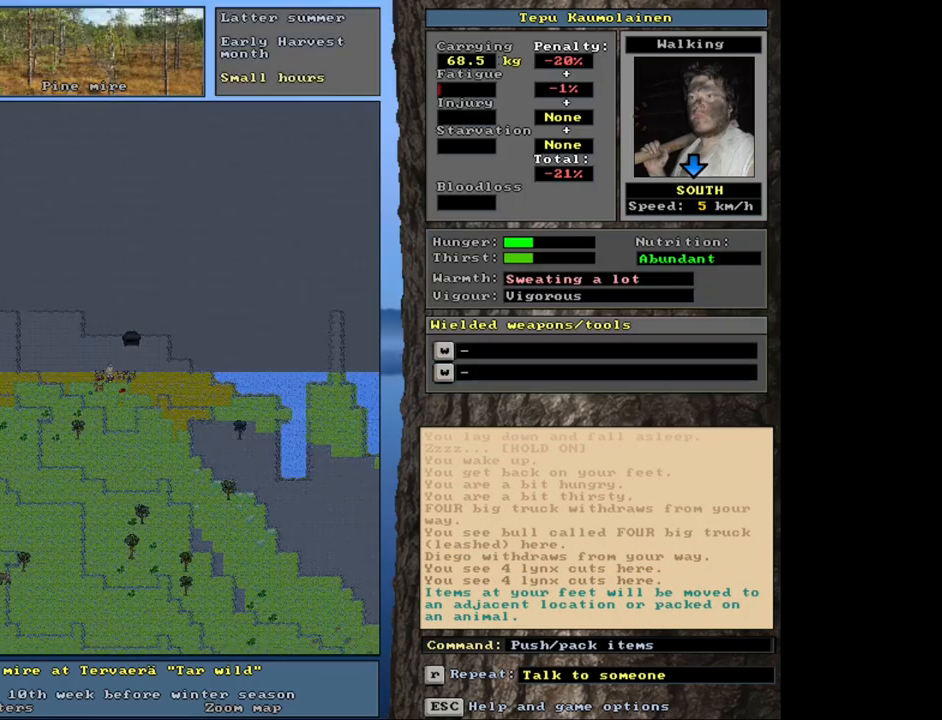
{"keys": [], "mouse": [], "events": [[50, "2", "up"], [317, "num3", "down"], [433, "num3", "up"]]}
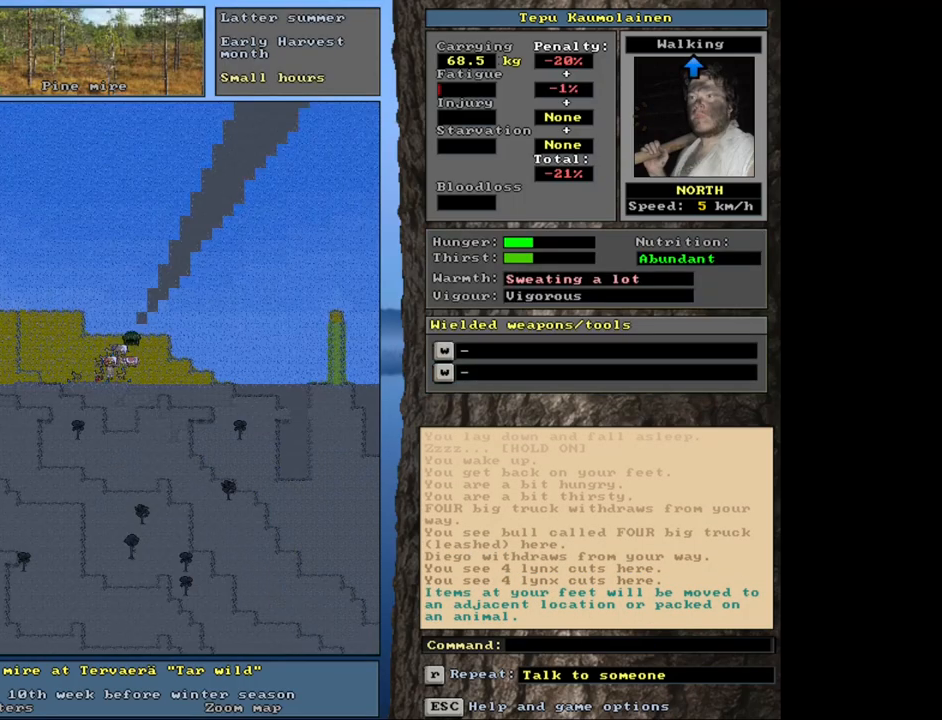
{"keys": ["ctrl_l", "num8"], "mouse": [], "events": [[350, "ctrl_l", "down"], [450, "num8", "down"]]}
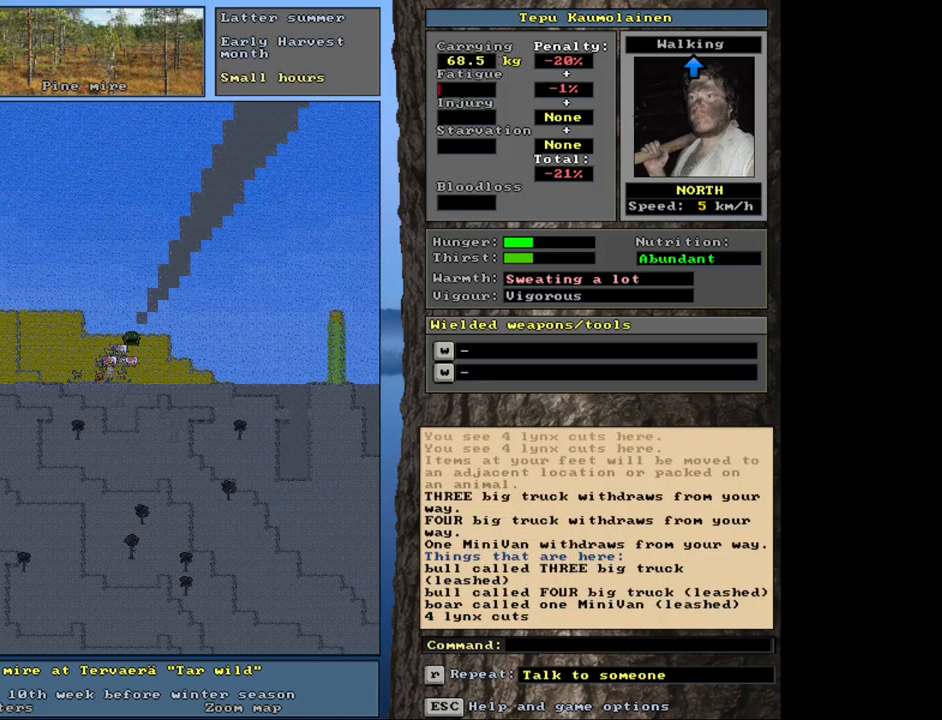
{"keys": ["num3"], "mouse": [], "events": [[33, "num8", "up"], [350, "ctrl_l", "up"], [450, "num3", "down"]]}
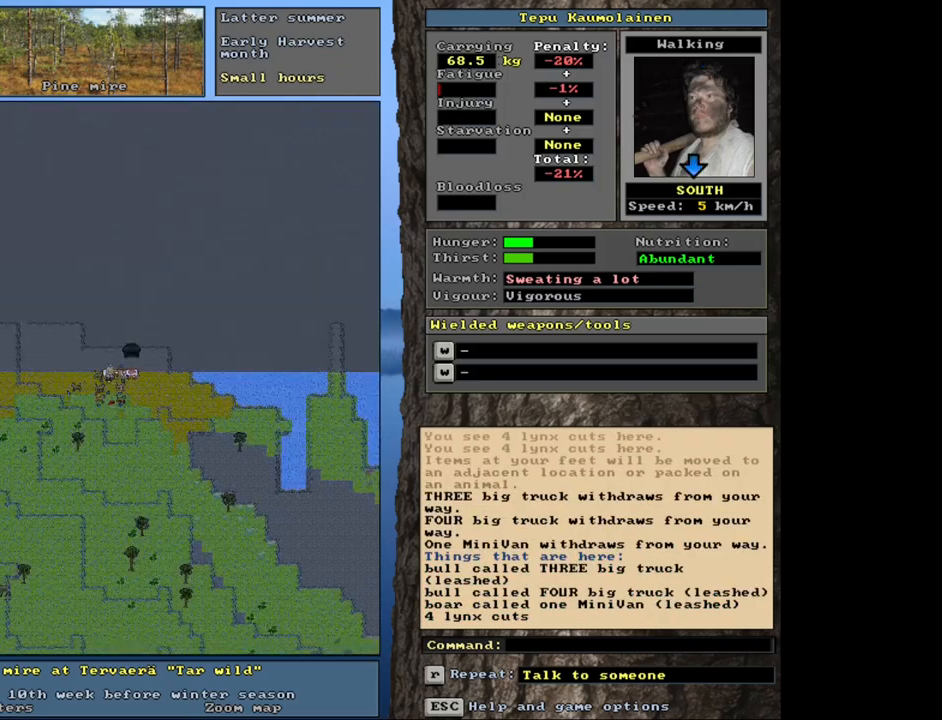
{"keys": [], "mouse": [], "events": [[17, "num3", "up"]]}
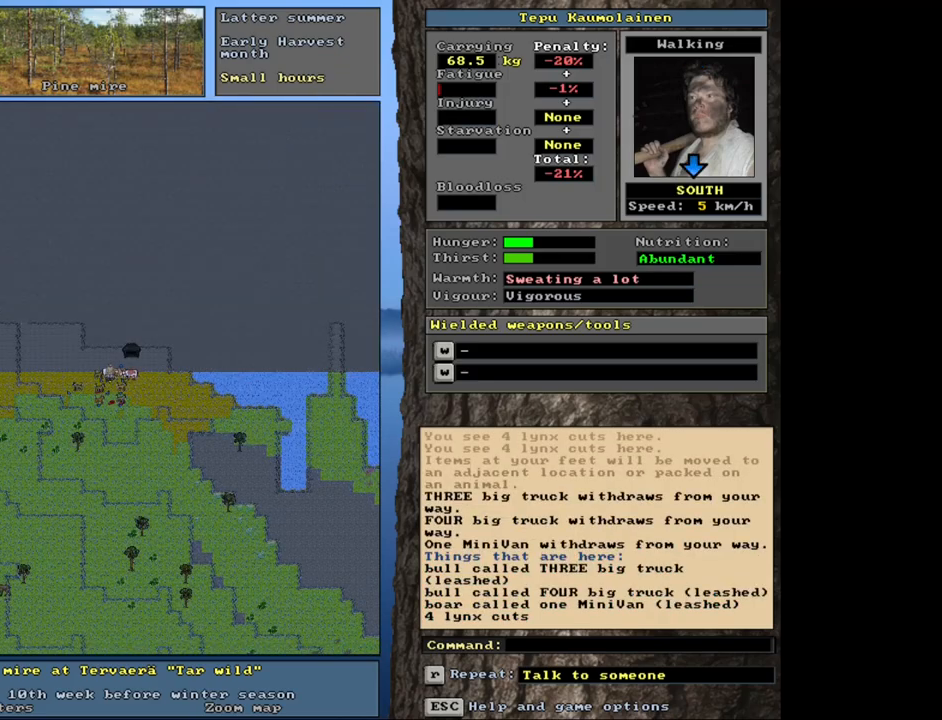
{"keys": [], "mouse": [], "events": [[133, "p", "down"], [217, "p", "up"], [267, "num2", "down"], [383, "num2", "up"]]}
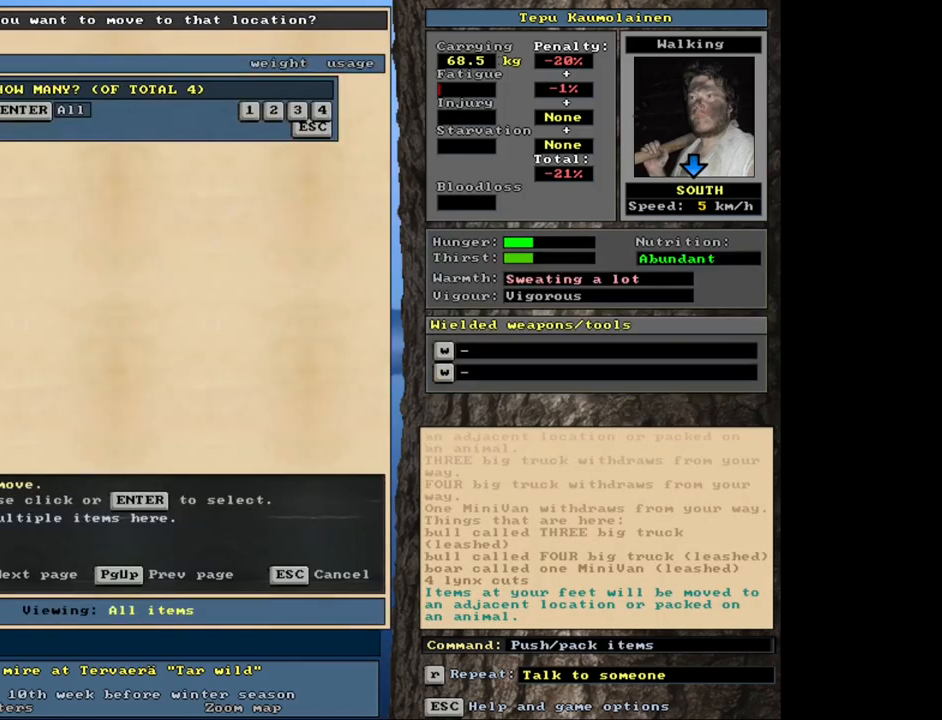
{"keys": [], "mouse": [], "events": [[300, "2", "down"], [383, "2", "up"]]}
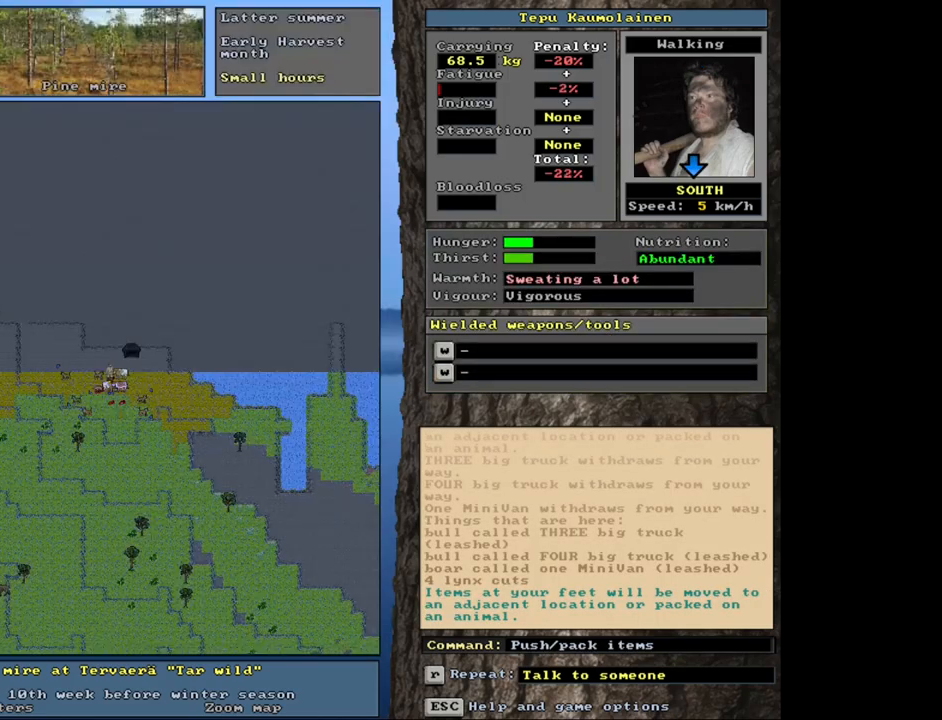
{"keys": ["ctrl_l"], "mouse": [], "events": [[150, "ctrl_l", "down"]]}
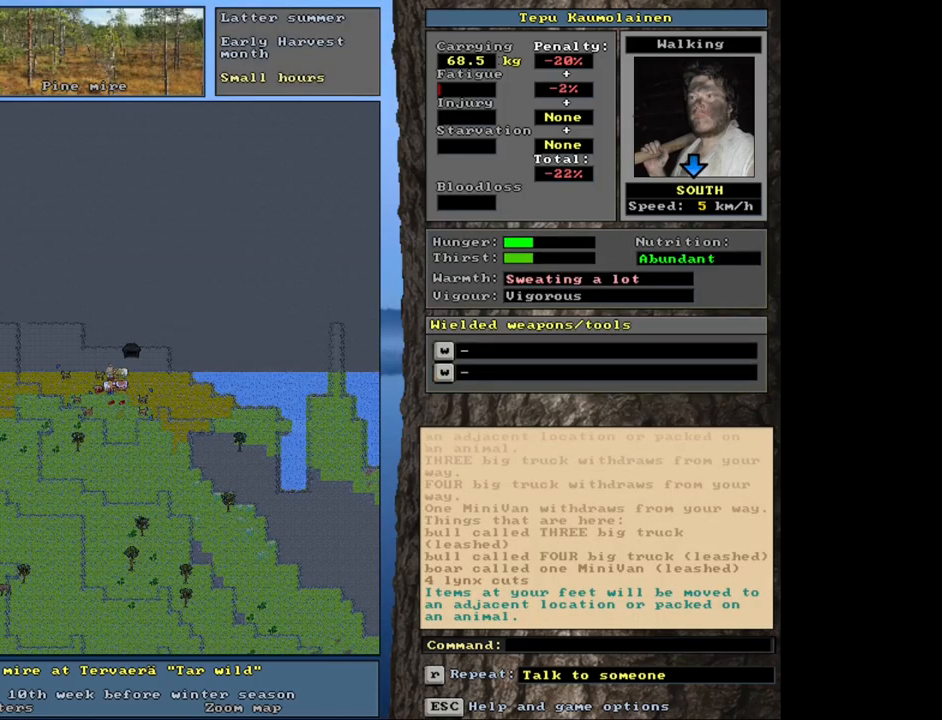
{"keys": ["ctrl_l", "num9"], "mouse": [], "events": [[300, "num9", "down"], [383, "num9", "up"], [433, "num9", "down"]]}
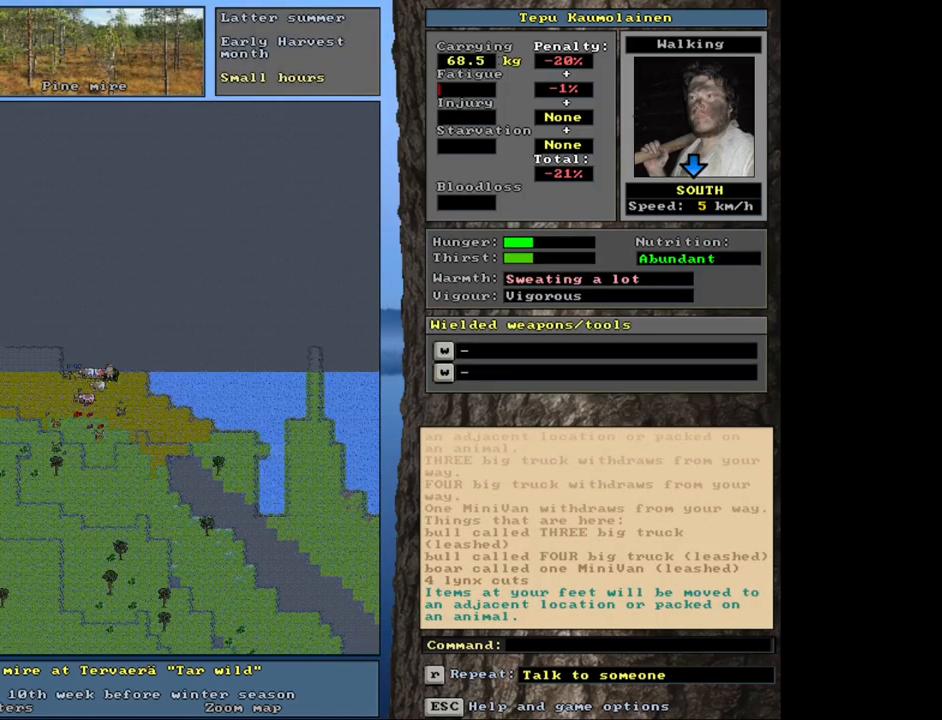
{"keys": ["ctrl_l"], "mouse": [], "events": [[50, "num9", "up"], [133, "num9", "down"], [233, "num9", "up"]]}
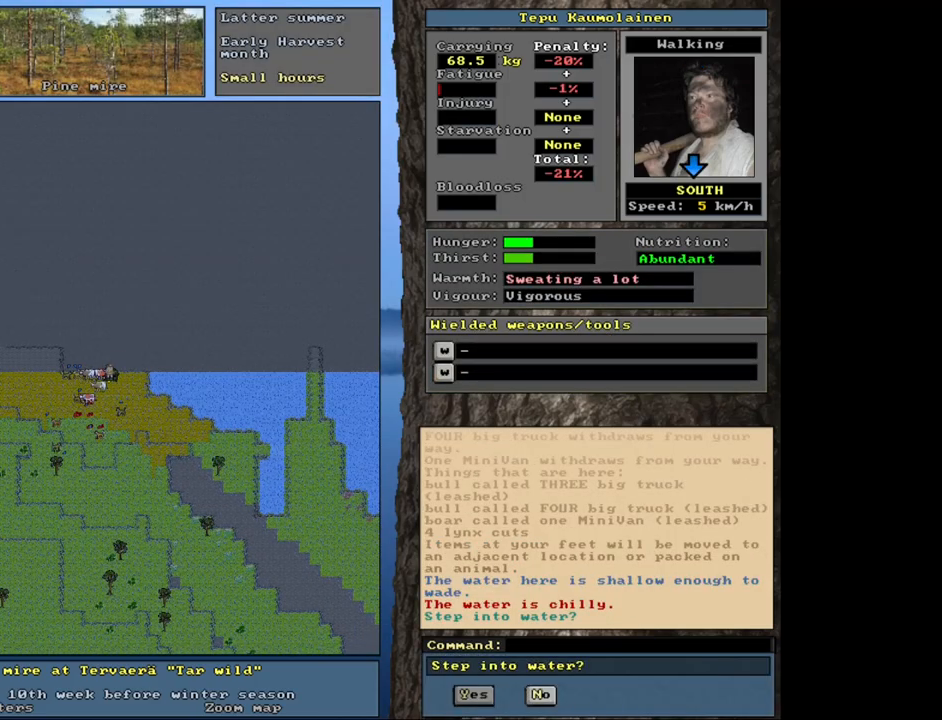
{"keys": [], "mouse": [], "events": [[117, "ctrl_l", "up"], [250, "escape", "down"], [317, "escape", "up"]]}
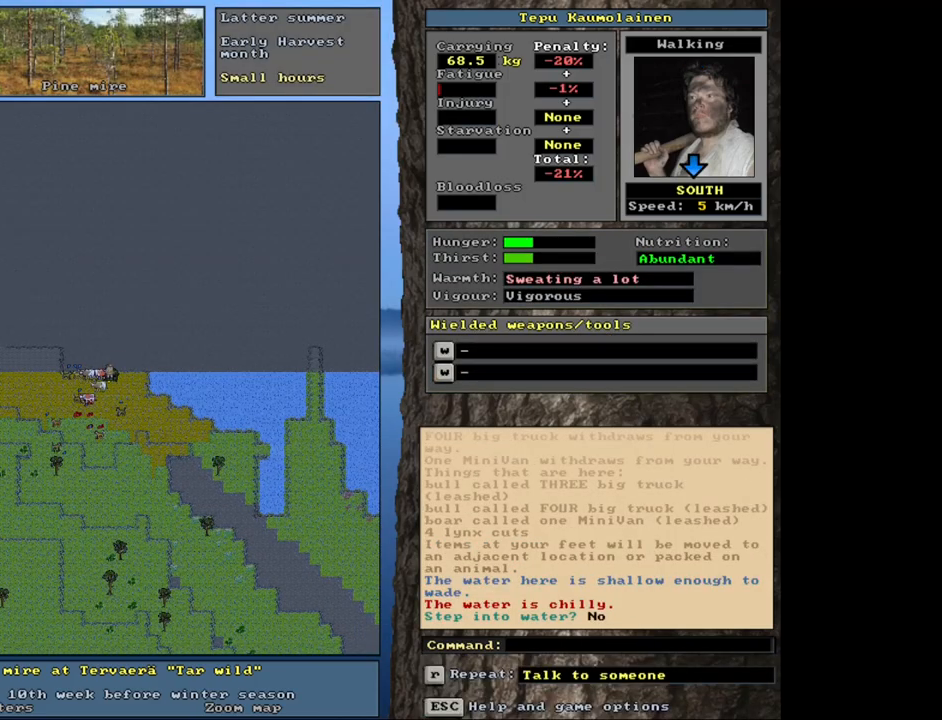
{"keys": ["shift_l"], "mouse": [], "events": [[183, "shift_l", "down"], [333, "c", "down"], [433, "c", "up"]]}
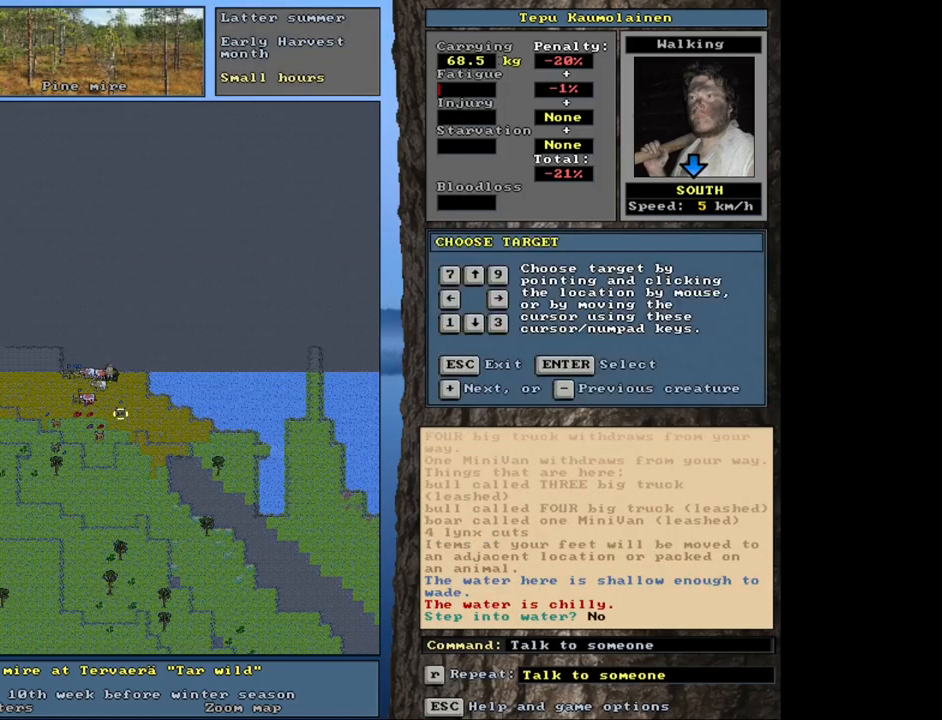
{"keys": ["shift_l"], "mouse": [], "events": [[83, "equals", "down"], [200, "equals", "up"]]}
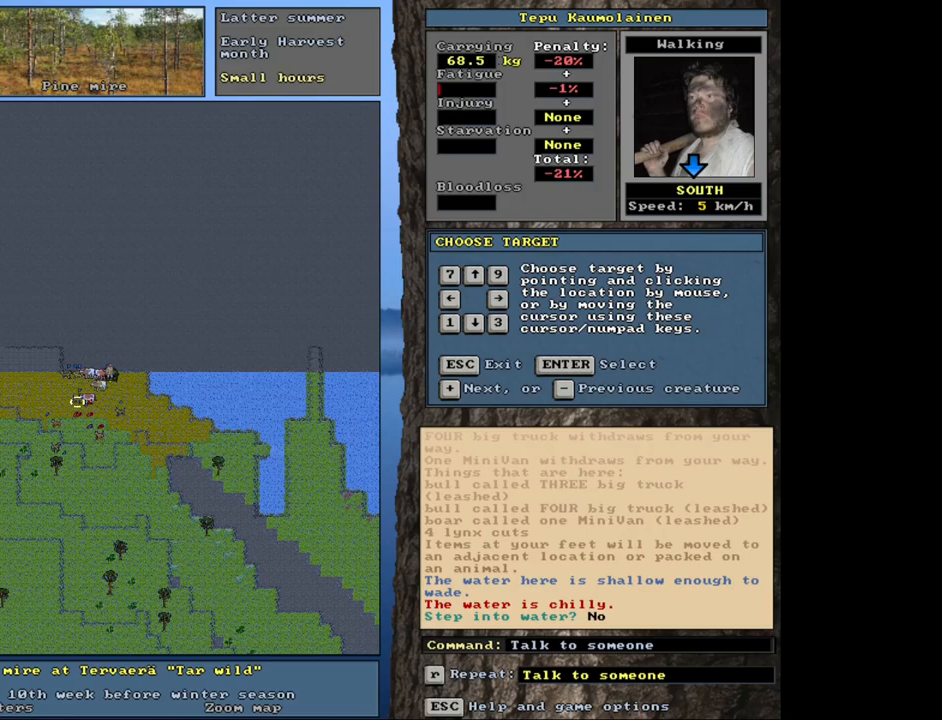
{"keys": ["shift_l"], "mouse": [], "events": [[117, "minus", "down"], [233, "minus", "up"]]}
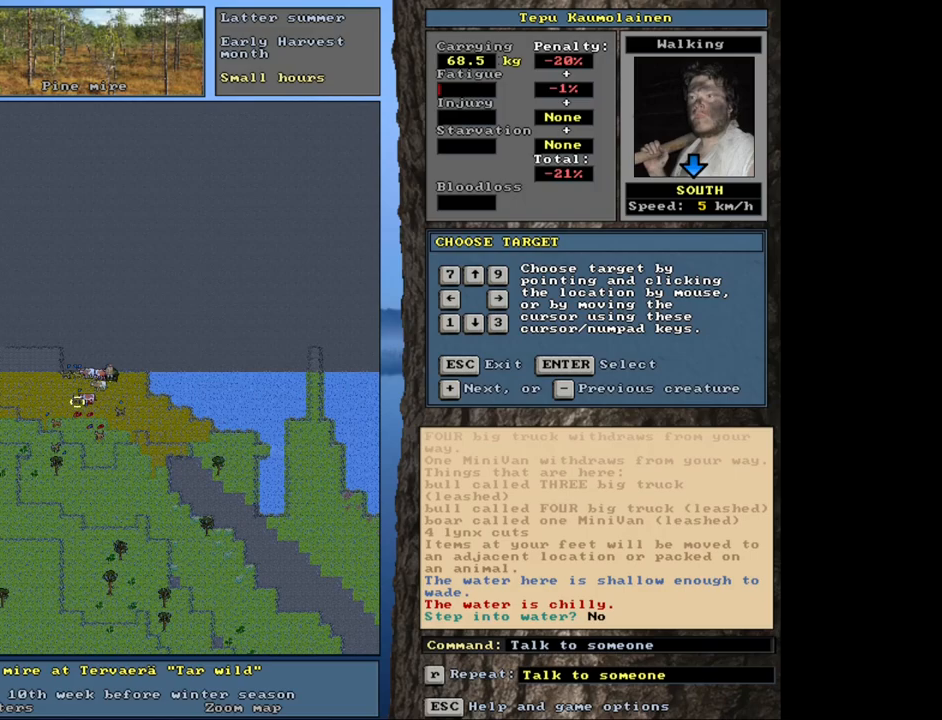
{"keys": ["minus"], "mouse": [], "events": [[17, "minus", "down"], [133, "minus", "up"], [383, "shift_l", "up"], [433, "minus", "down"]]}